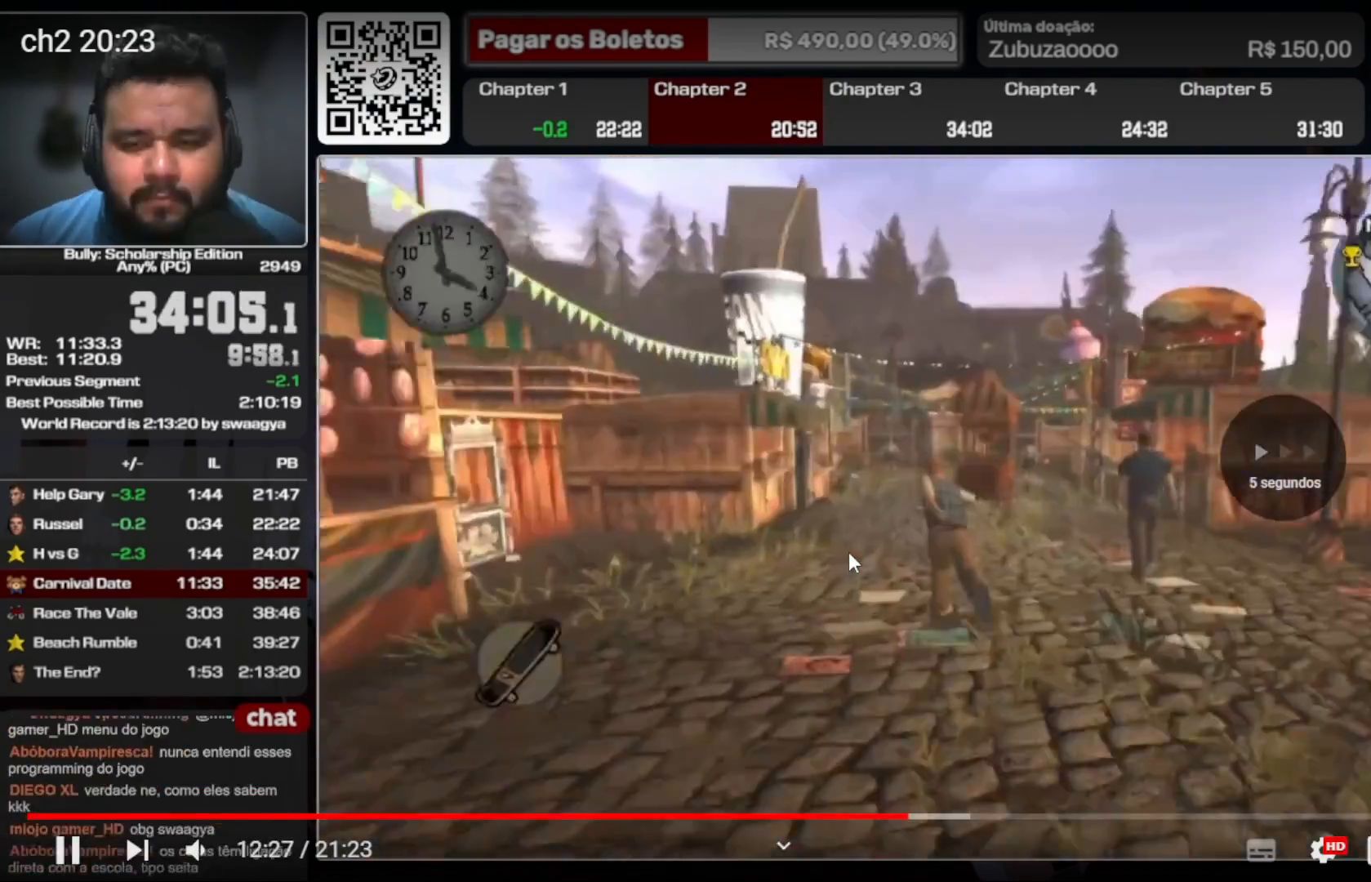
Gameplay with a controller (Xbox layout); each line is a JSON object with the inputs held at the frame after it (dt_ms = milliseconds from this image to that frame). "events" lists button and stick changes between this image and that frame as [ms after this image, input, new state], when the widget could be followed in between. Not read: A L3 R2 R3.
{"dt_ms": 500, "buttons": [], "left_stick": "up", "right_stick": "center", "events": [[167, "left_stick", "down-right"], [267, "left_stick", "up"]]}
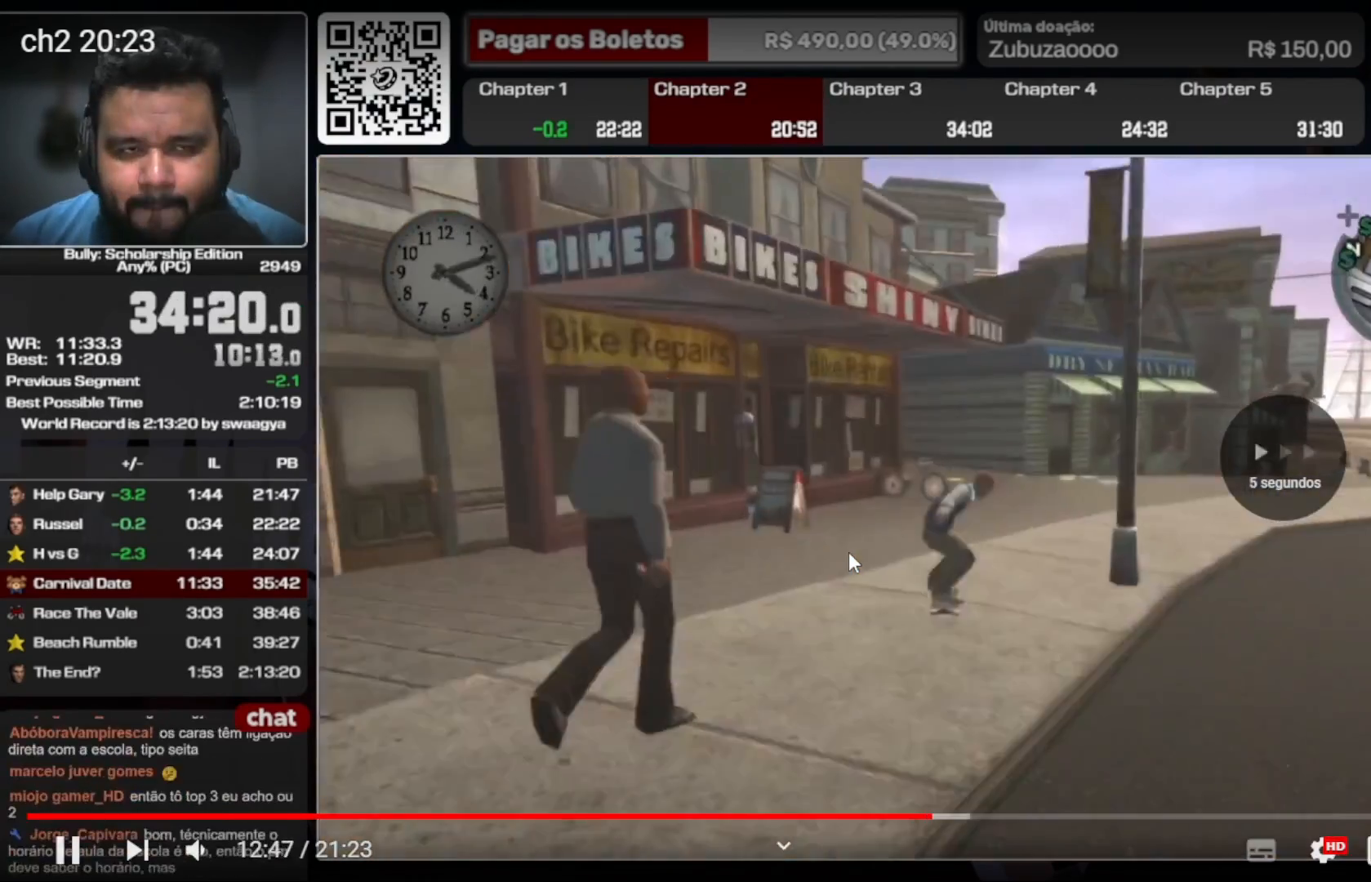
{"dt_ms": 1000, "buttons": [], "left_stick": "up-right", "right_stick": "center"}
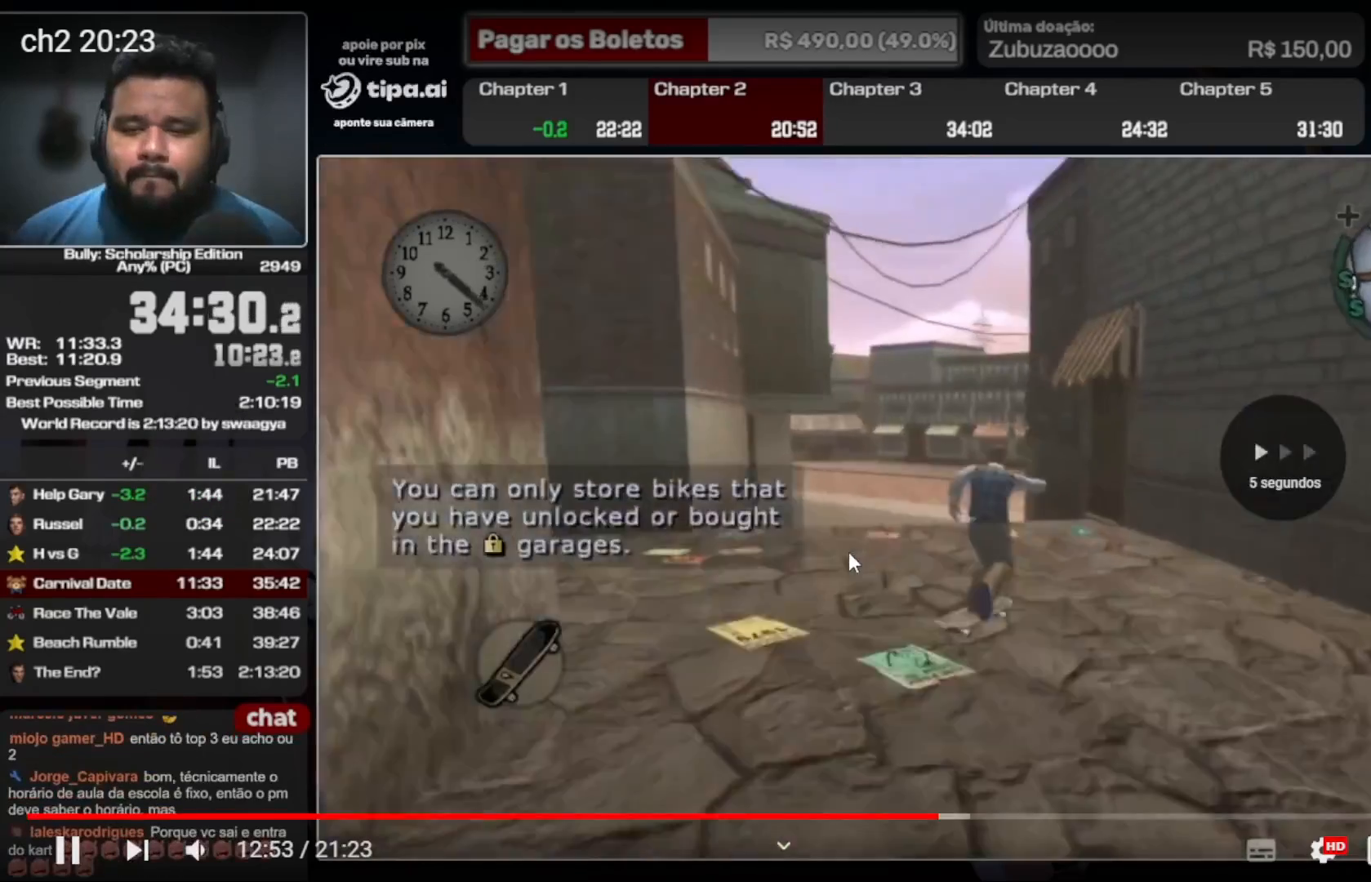
{"dt_ms": 500, "buttons": [], "left_stick": "left", "right_stick": "center", "events": [[100, "left_stick", "up-left"], [233, "left_stick", "left"]]}
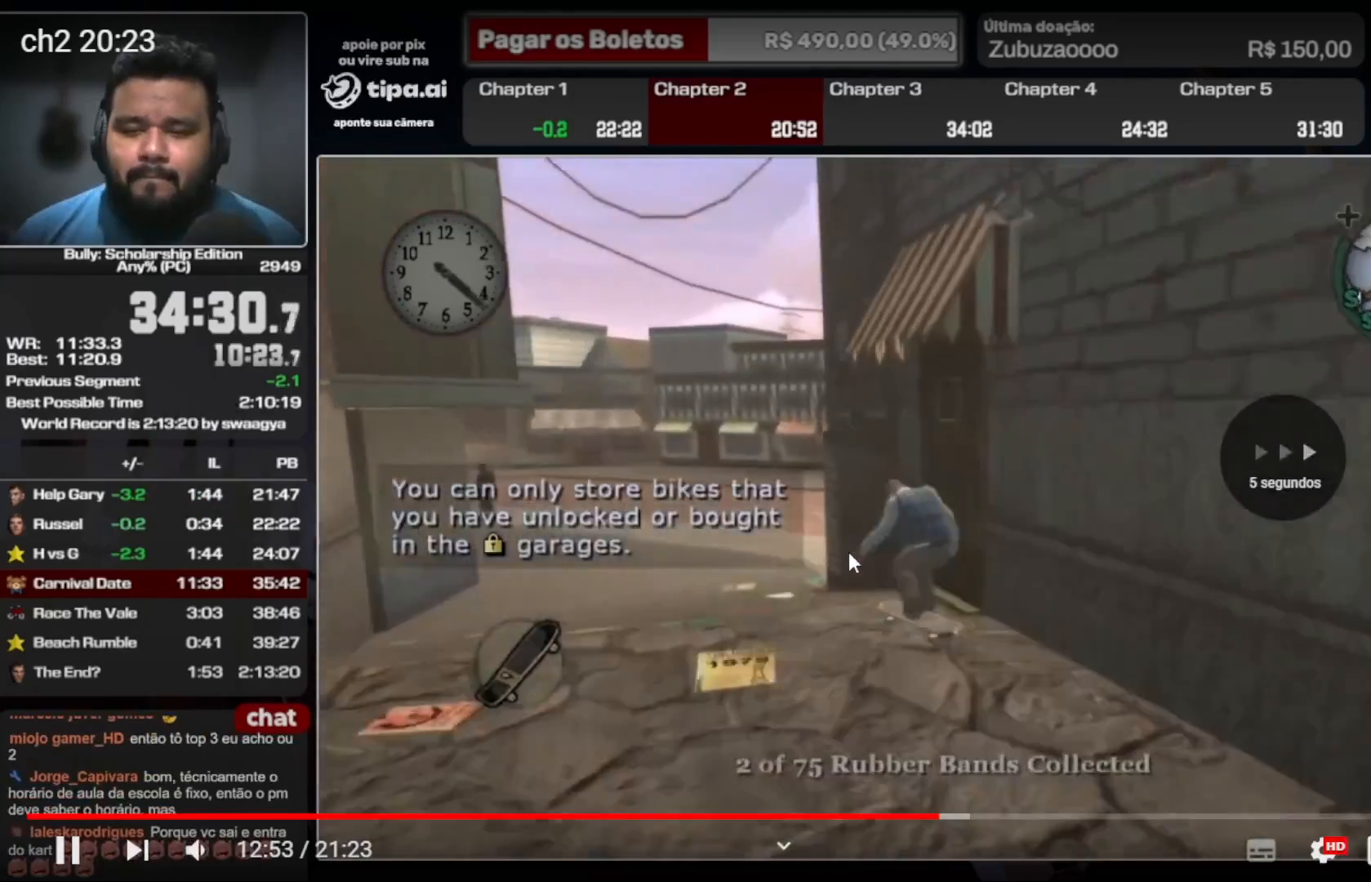
{"dt_ms": 500, "buttons": [], "left_stick": "up", "right_stick": "center", "events": [[33, "left_stick", "right"], [200, "left_stick", "down-left"], [367, "left_stick", "right"], [433, "left_stick", "up"]]}
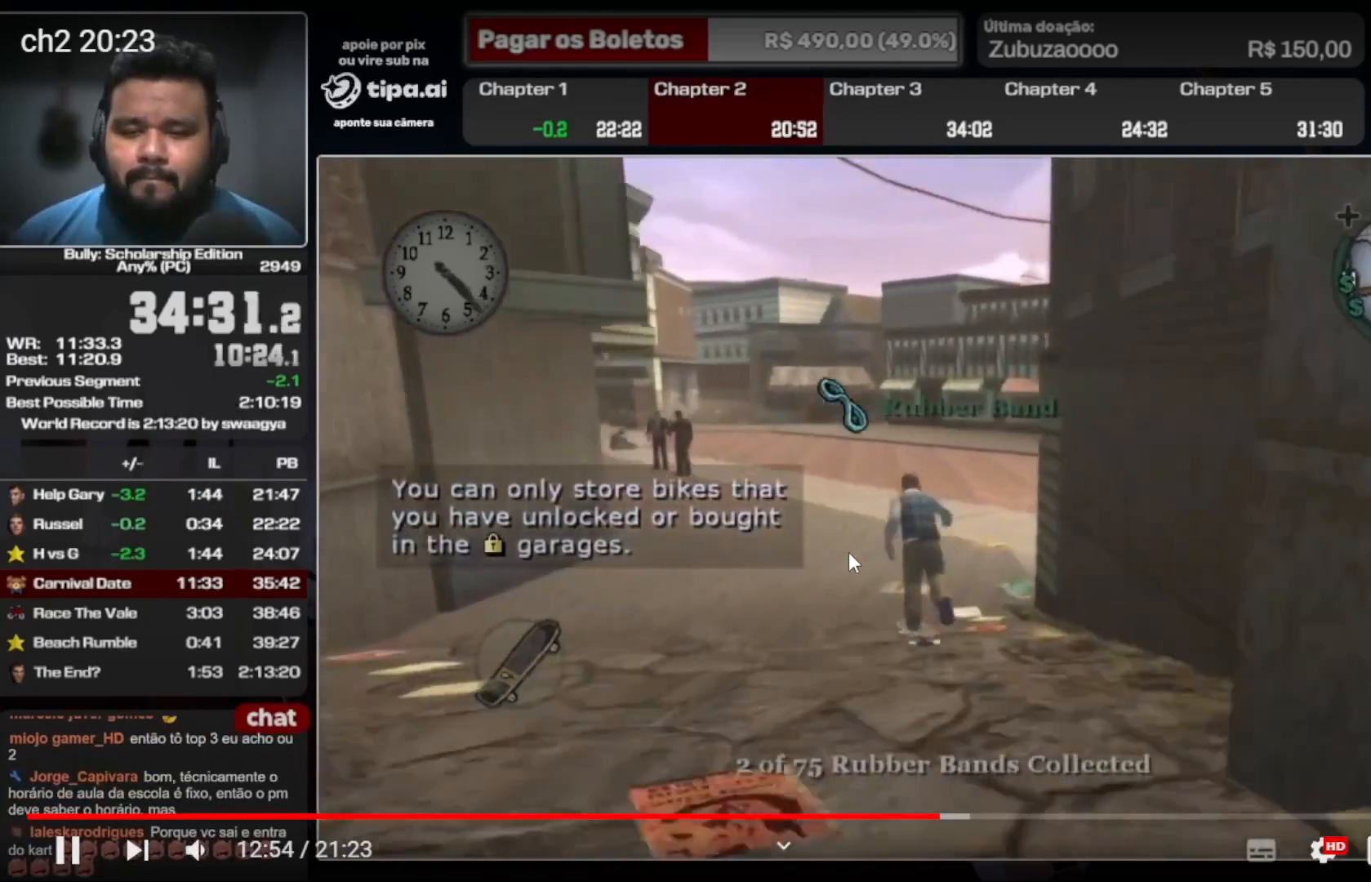
{"dt_ms": 500, "buttons": [], "left_stick": "up", "right_stick": "center", "events": [[67, "left_stick", "up-left"], [400, "L1", "down"], [467, "L1", "up"], [500, "left_stick", "up"]]}
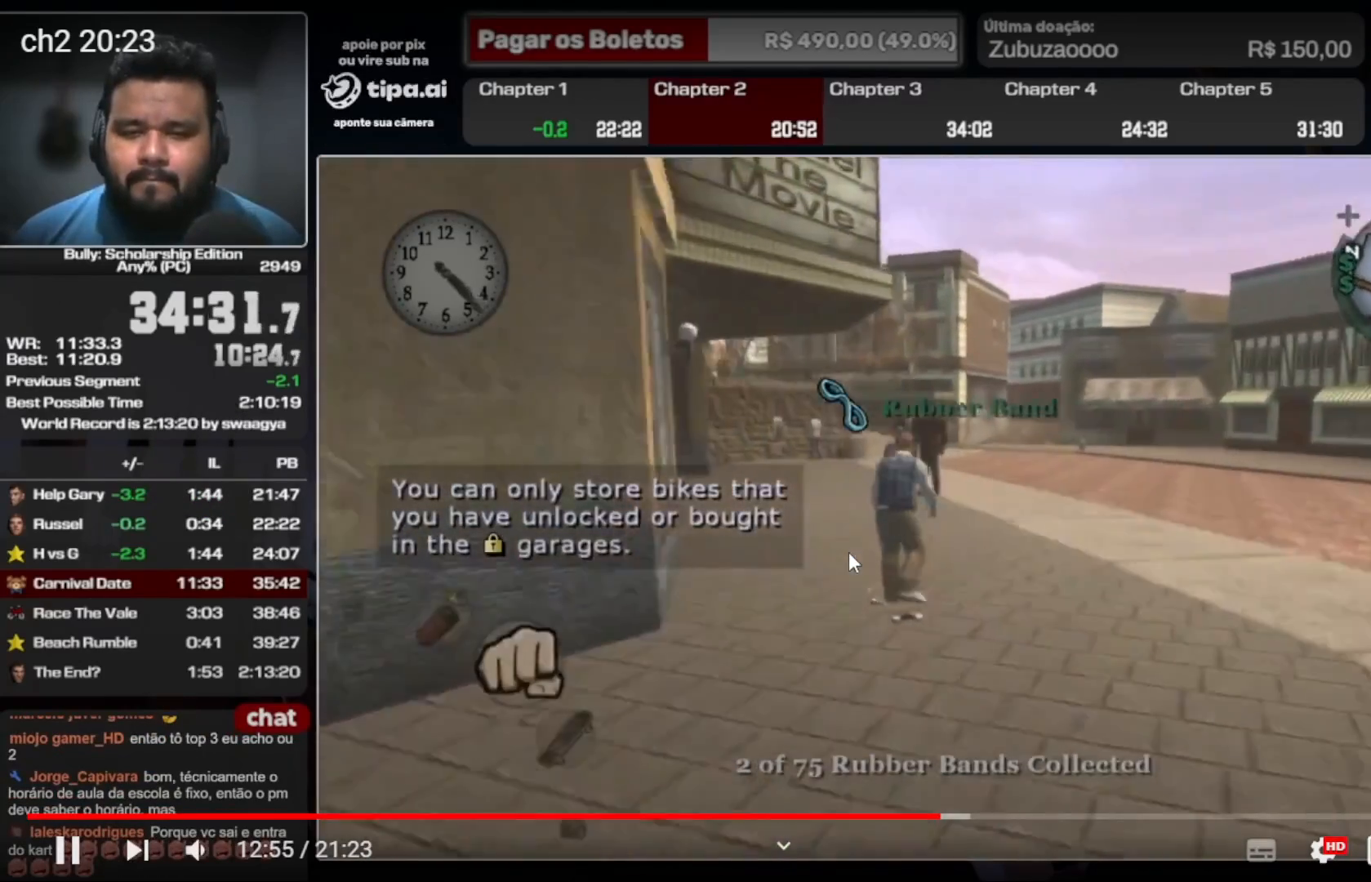
{"dt_ms": 500, "buttons": [], "left_stick": "up", "right_stick": "center", "events": [[33, "right_stick", "down-right"], [133, "right_stick", "center"]]}
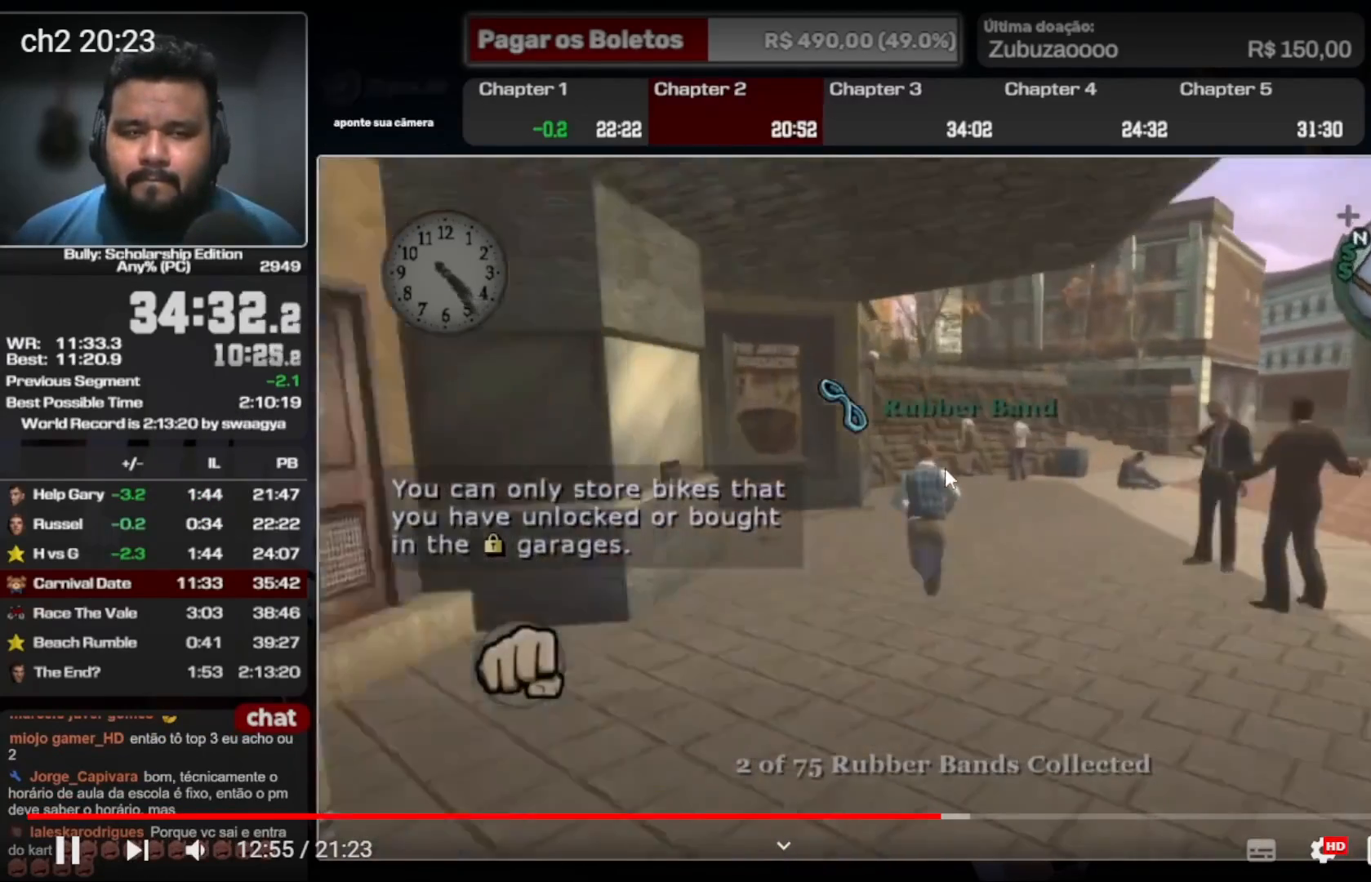
{"dt_ms": 500, "buttons": [], "left_stick": "up", "right_stick": "center", "events": []}
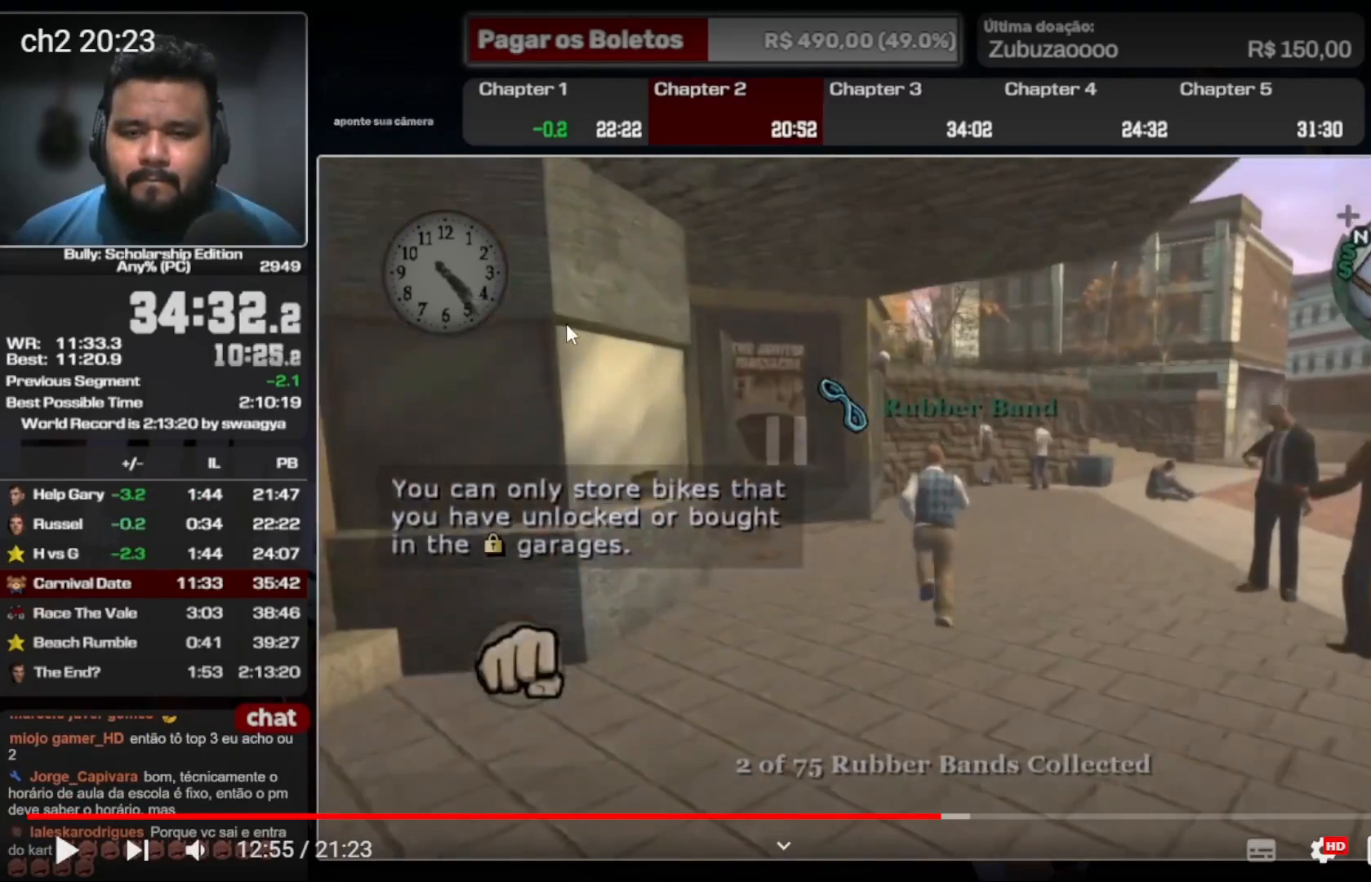
{"dt_ms": 500, "buttons": [], "left_stick": "up", "right_stick": "center", "events": []}
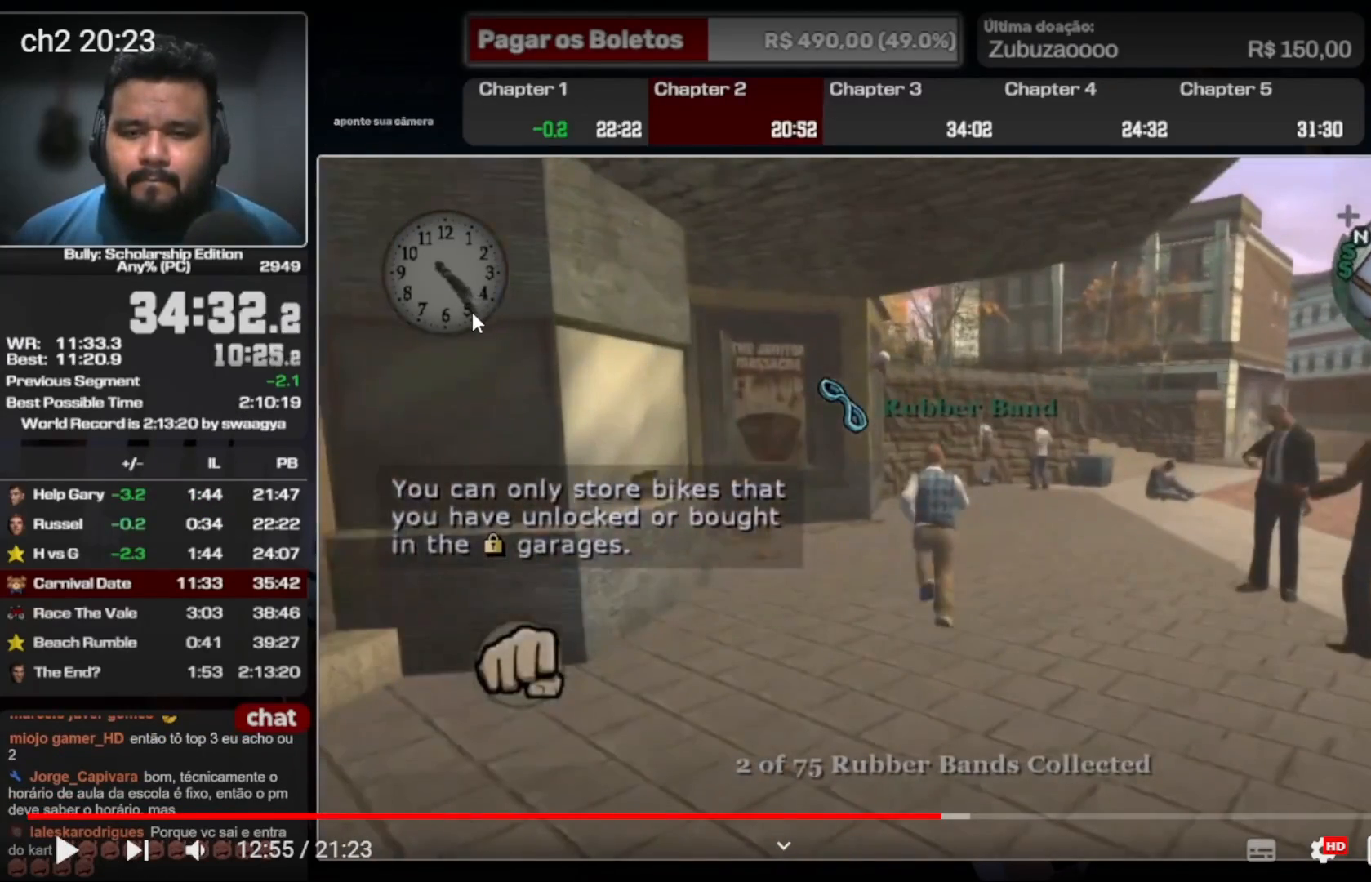
{"dt_ms": 500, "buttons": [], "left_stick": "up", "right_stick": "center", "events": []}
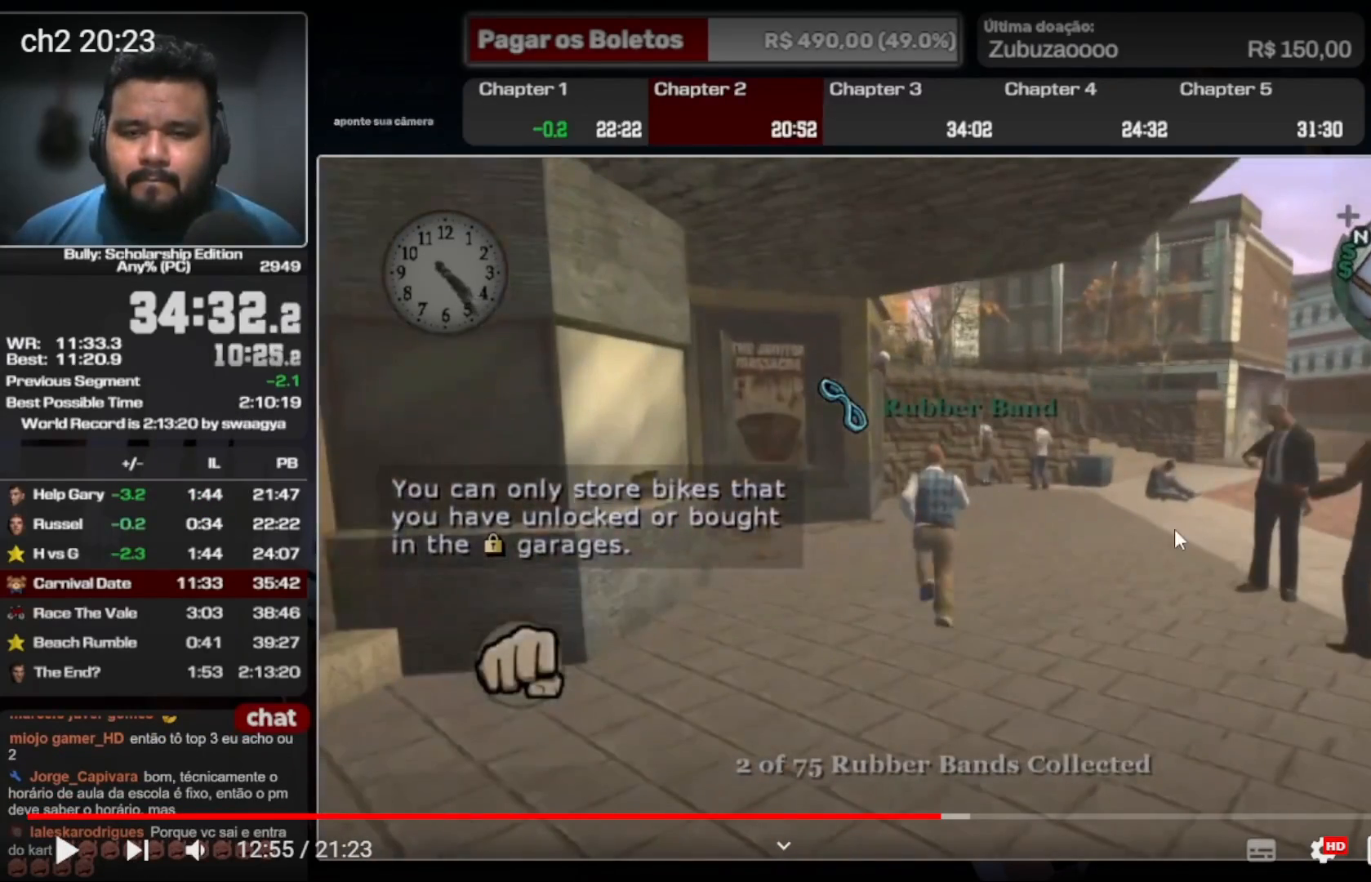
{"dt_ms": 500, "buttons": [], "left_stick": "up", "right_stick": "center", "events": []}
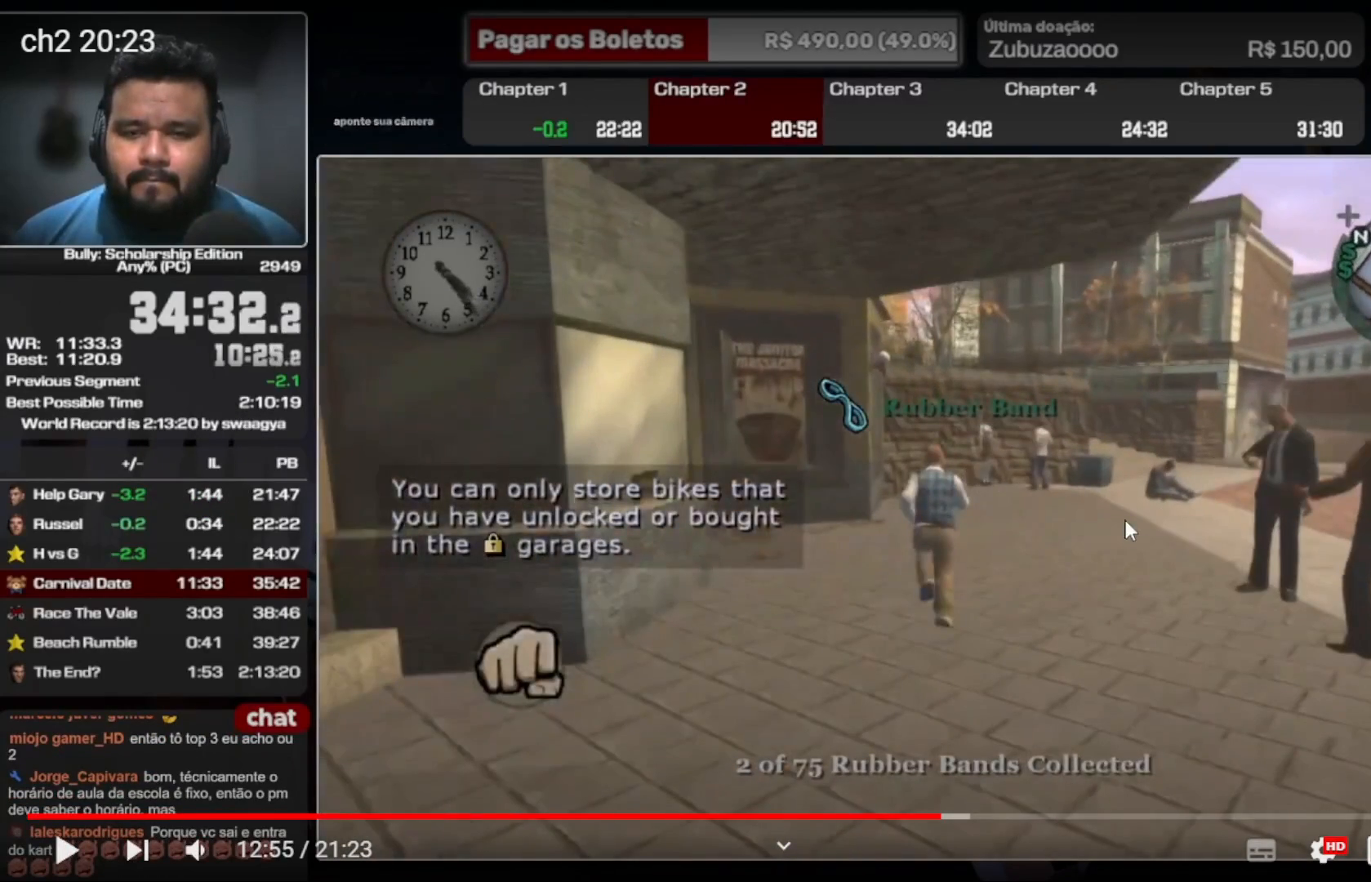
{"dt_ms": 500, "buttons": [], "left_stick": "up", "right_stick": "center", "events": []}
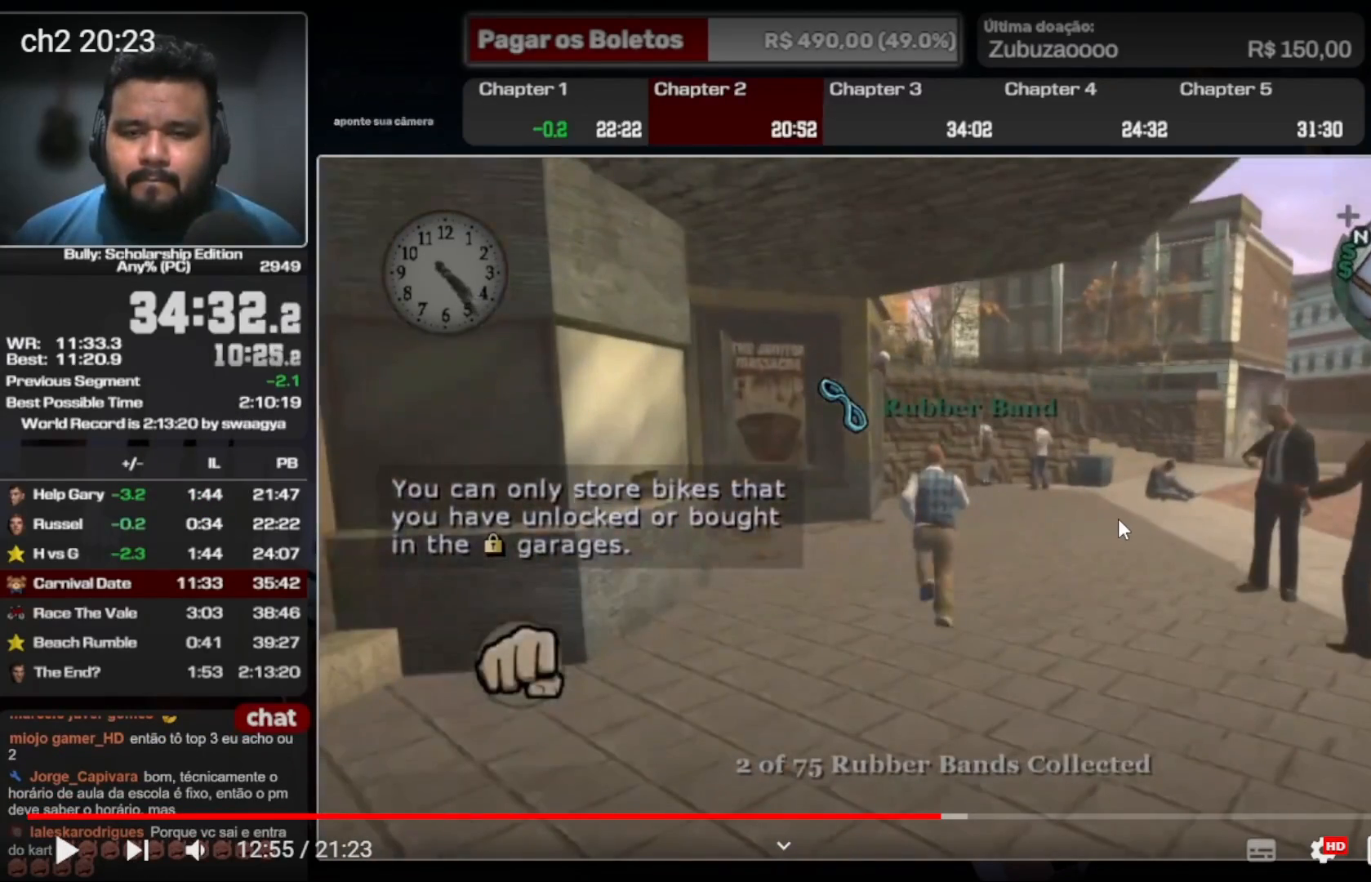
{"dt_ms": 500, "buttons": [], "left_stick": "up", "right_stick": "center", "events": []}
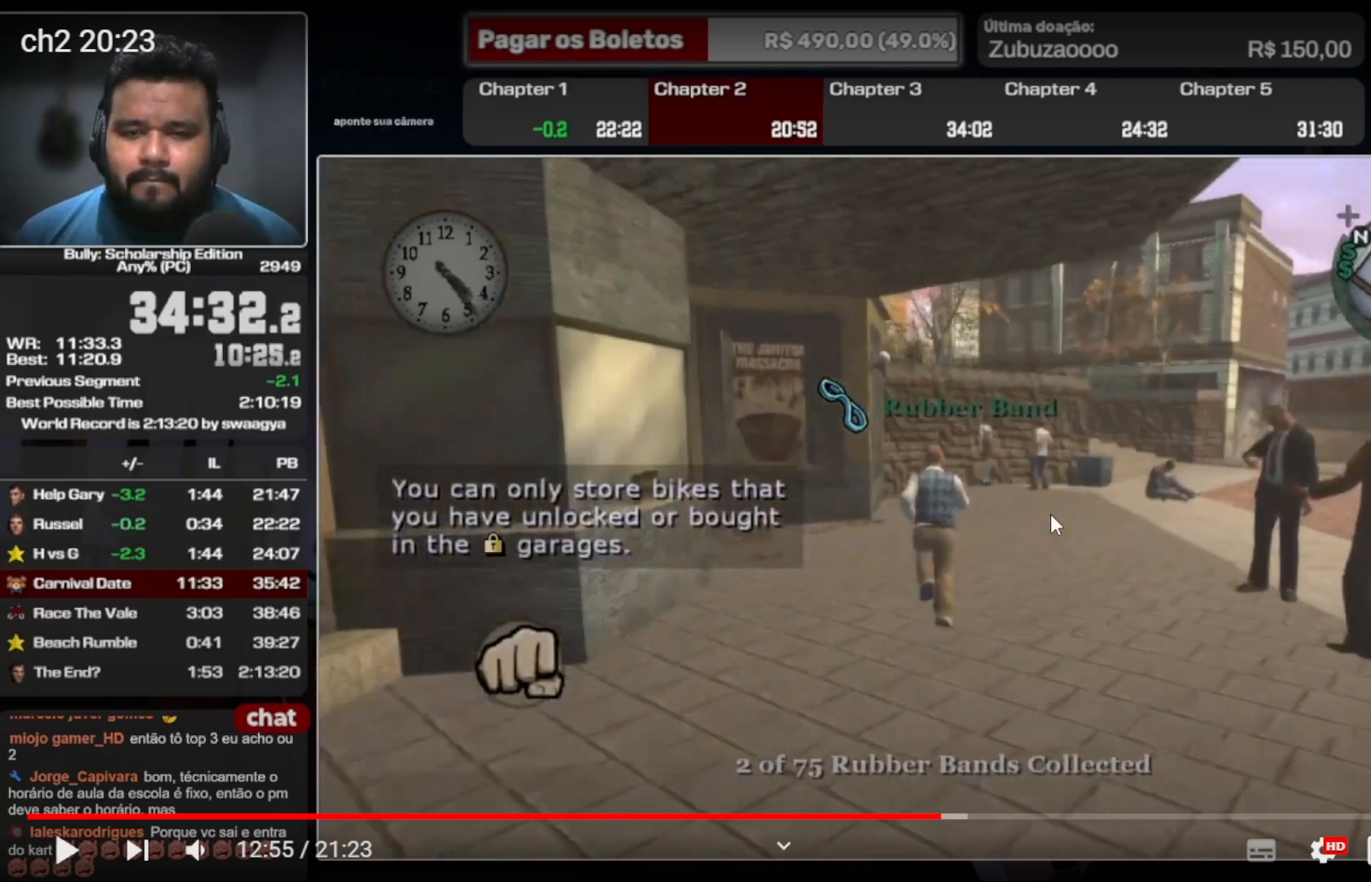
{"dt_ms": 500, "buttons": [], "left_stick": "up", "right_stick": "center", "events": []}
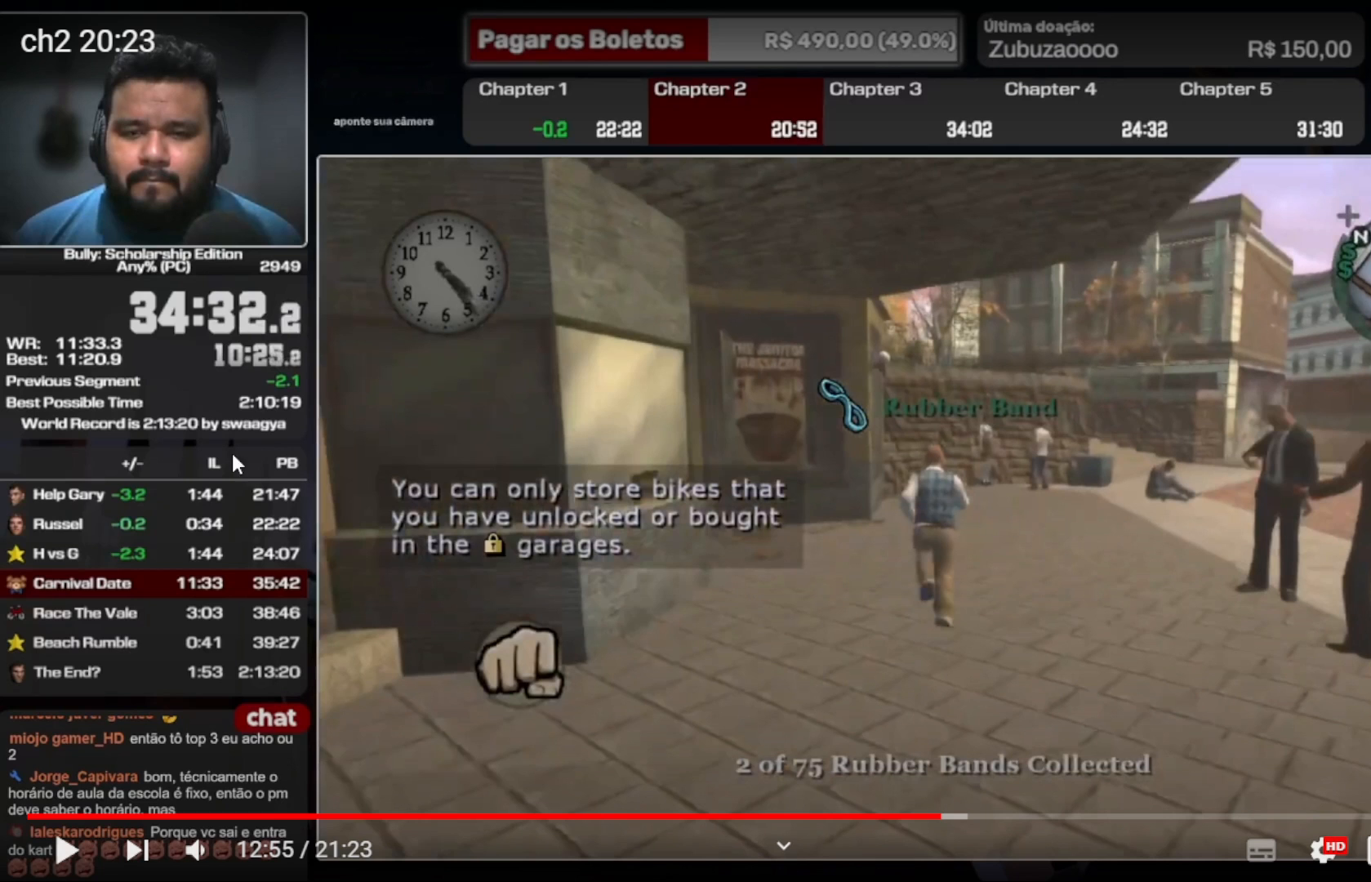
{"dt_ms": 500, "buttons": [], "left_stick": "up", "right_stick": "center", "events": []}
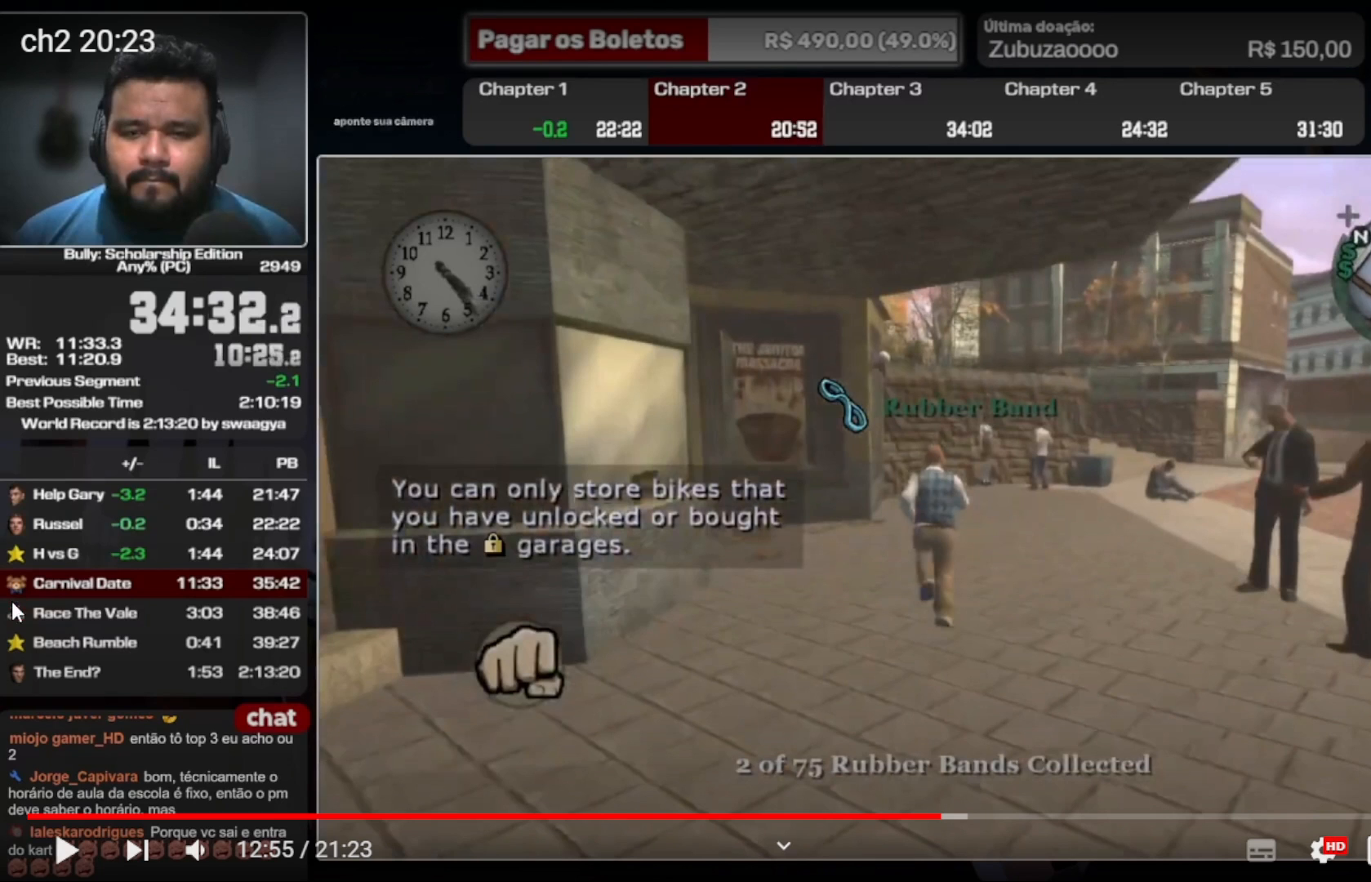
{"dt_ms": 500, "buttons": [], "left_stick": "up", "right_stick": "center", "events": []}
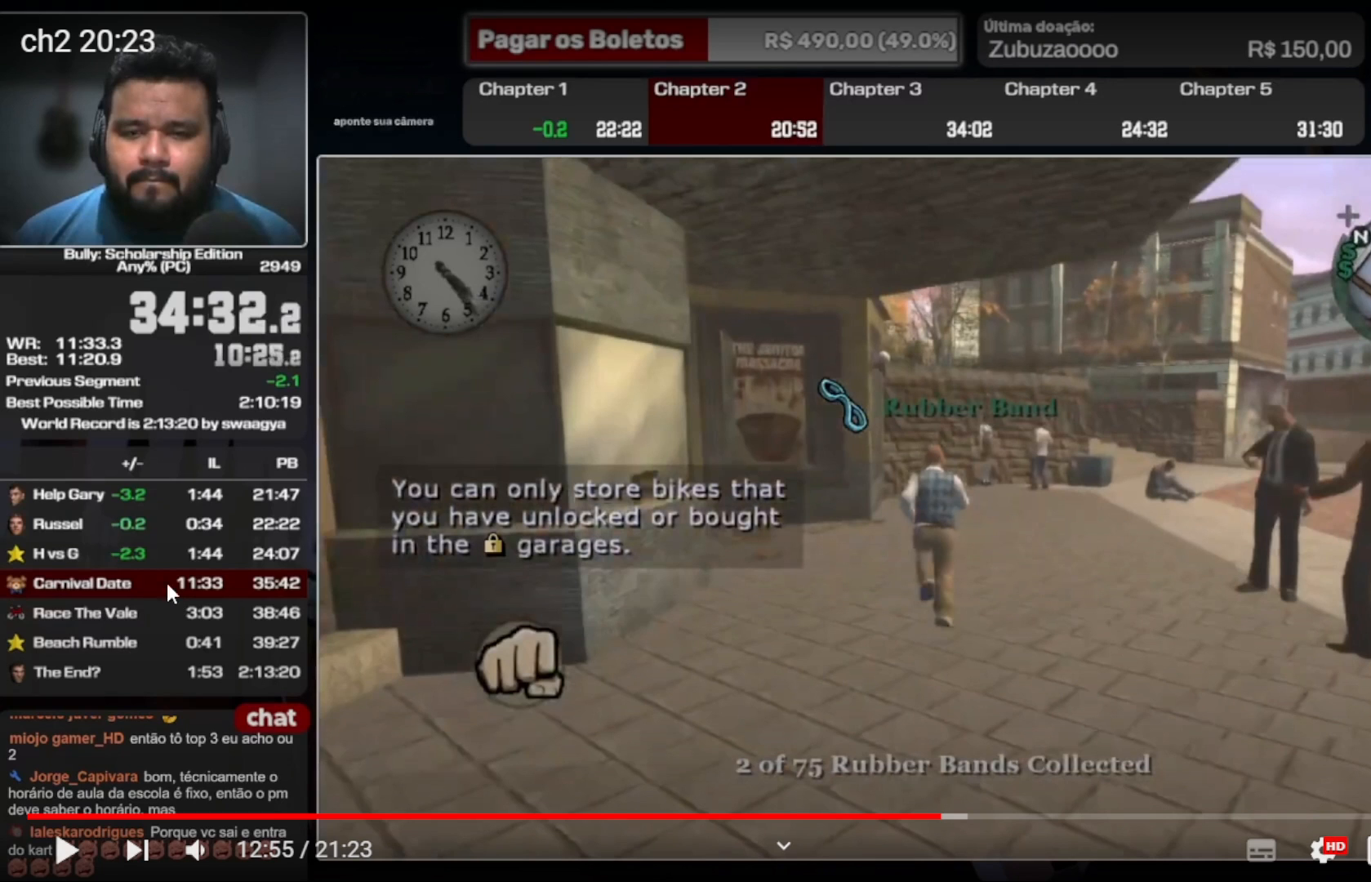
{"dt_ms": 500, "buttons": [], "left_stick": "up", "right_stick": "center", "events": []}
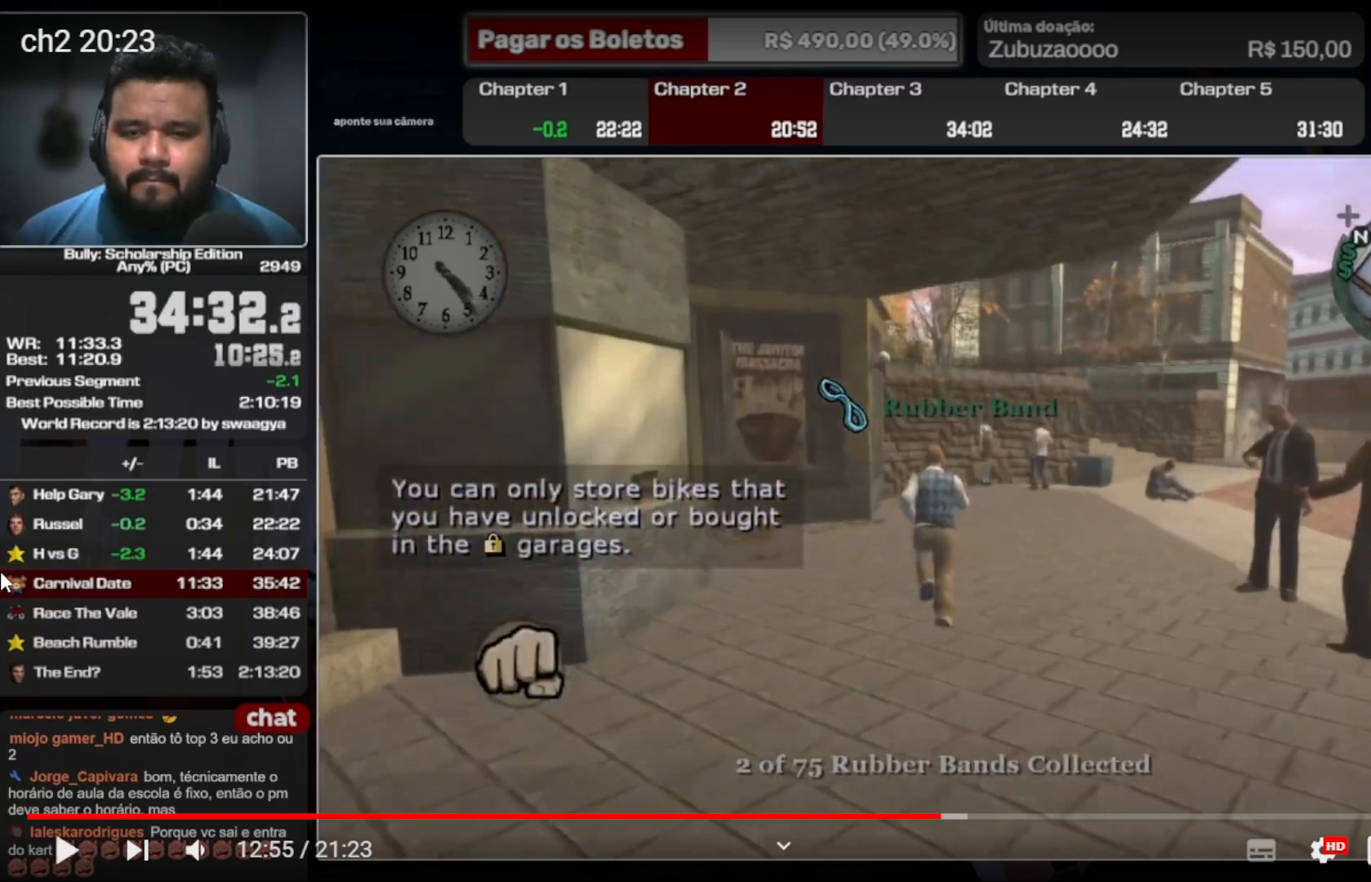
{"dt_ms": 500, "buttons": [], "left_stick": "up", "right_stick": "center", "events": []}
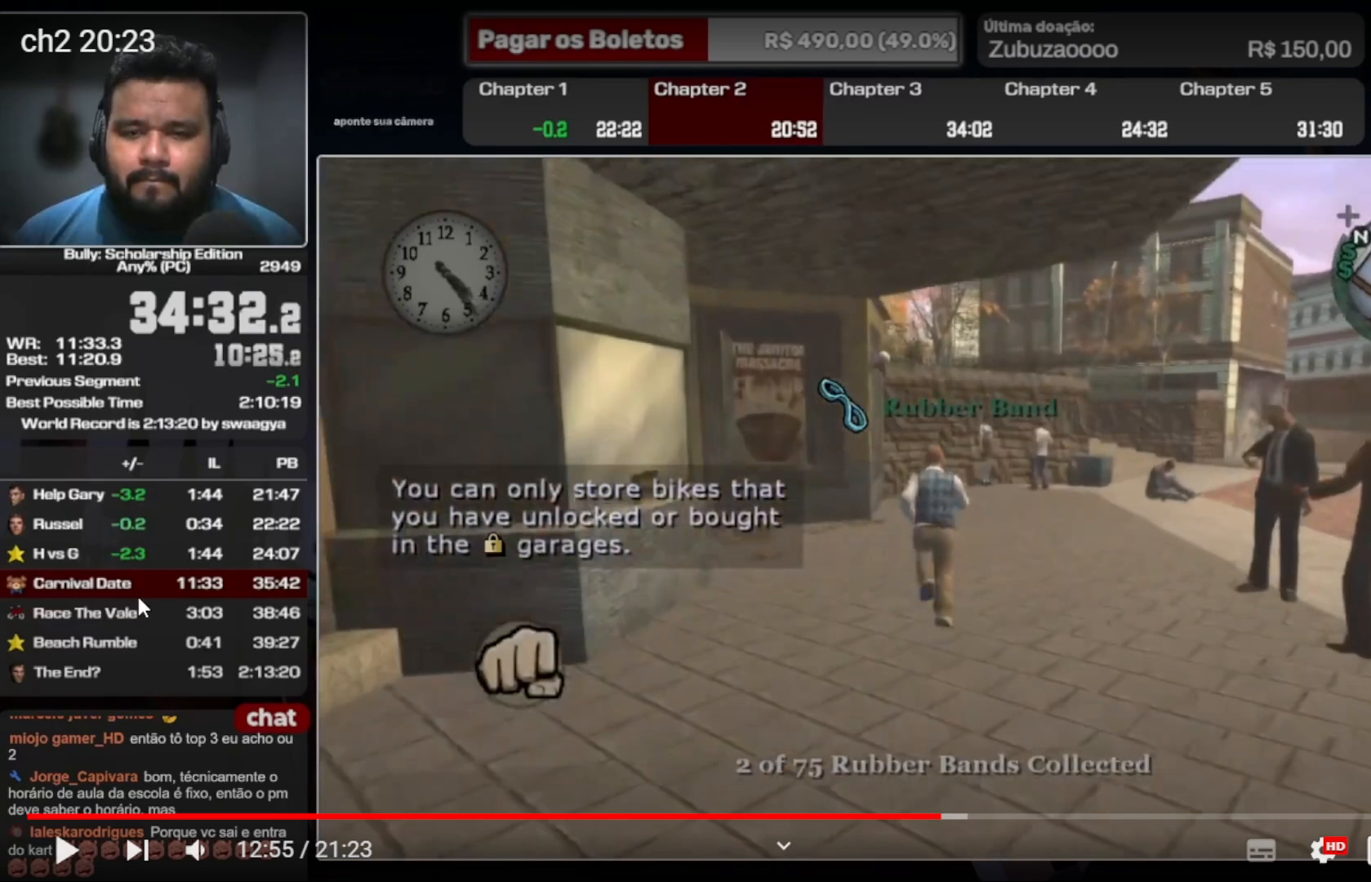
{"dt_ms": 500, "buttons": [], "left_stick": "up", "right_stick": "center", "events": []}
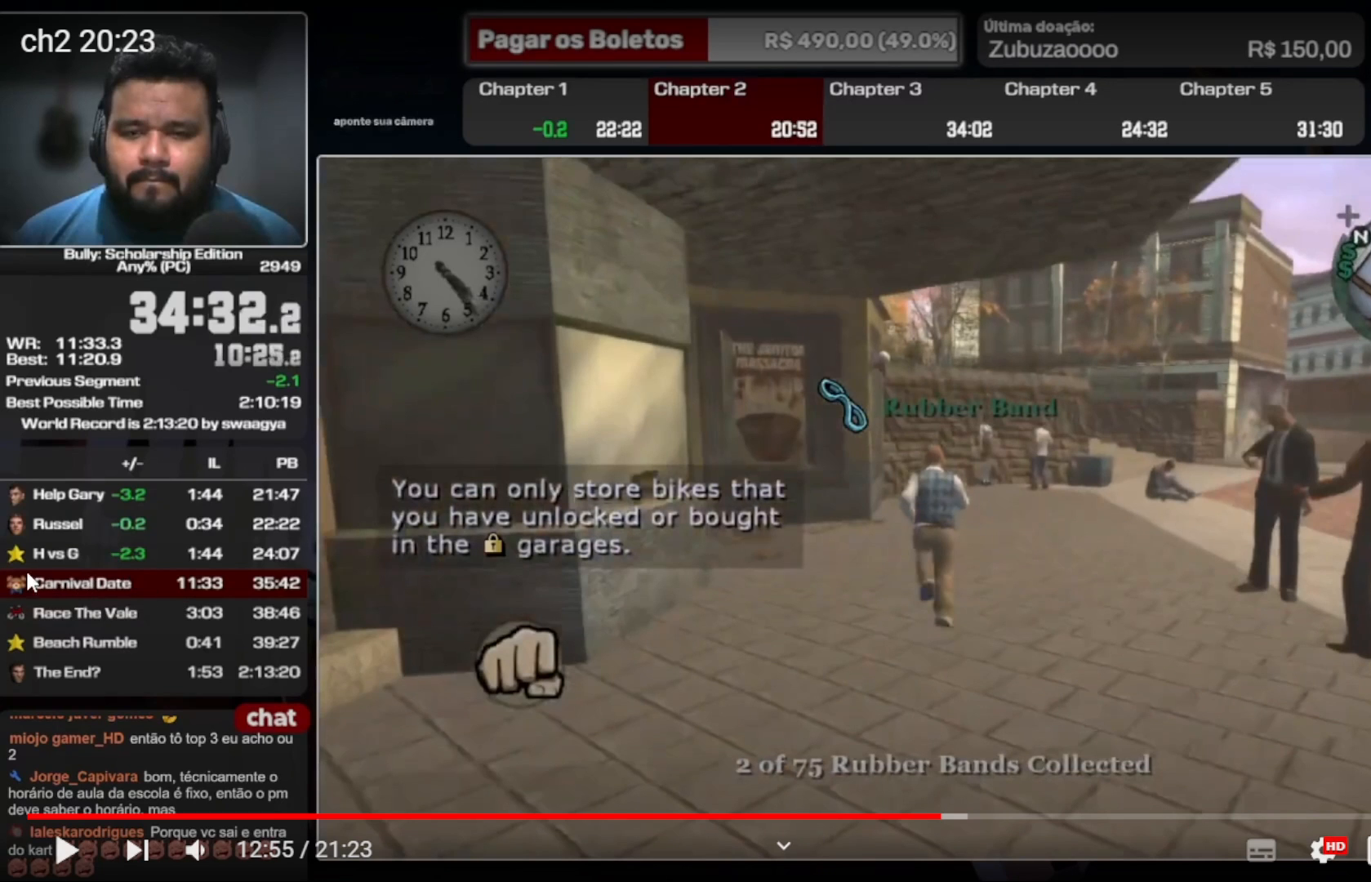
{"dt_ms": 500, "buttons": [], "left_stick": "up", "right_stick": "center", "events": []}
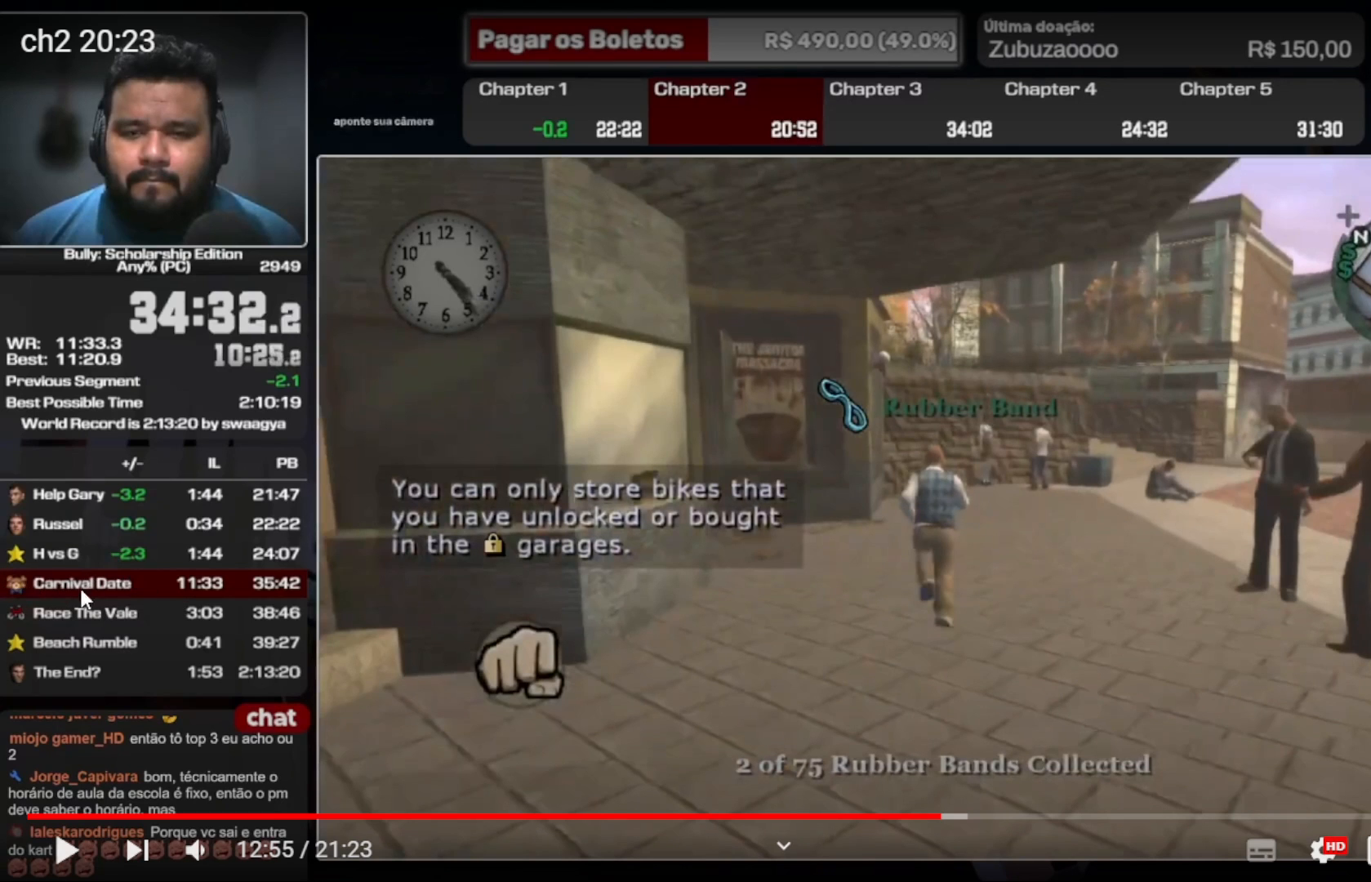
{"dt_ms": 500, "buttons": [], "left_stick": "up", "right_stick": "center", "events": []}
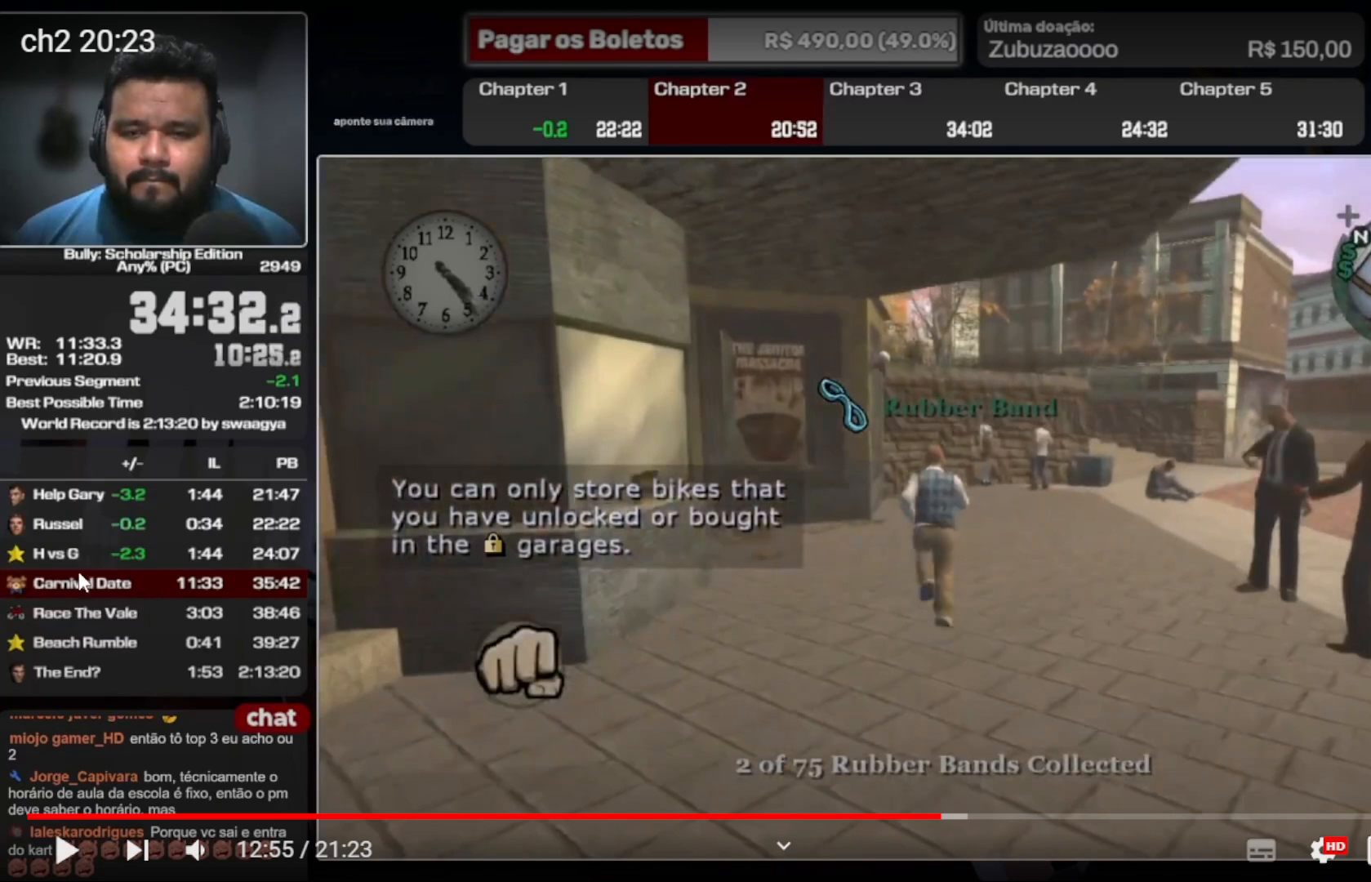
{"dt_ms": 500, "buttons": [], "left_stick": "up", "right_stick": "center", "events": []}
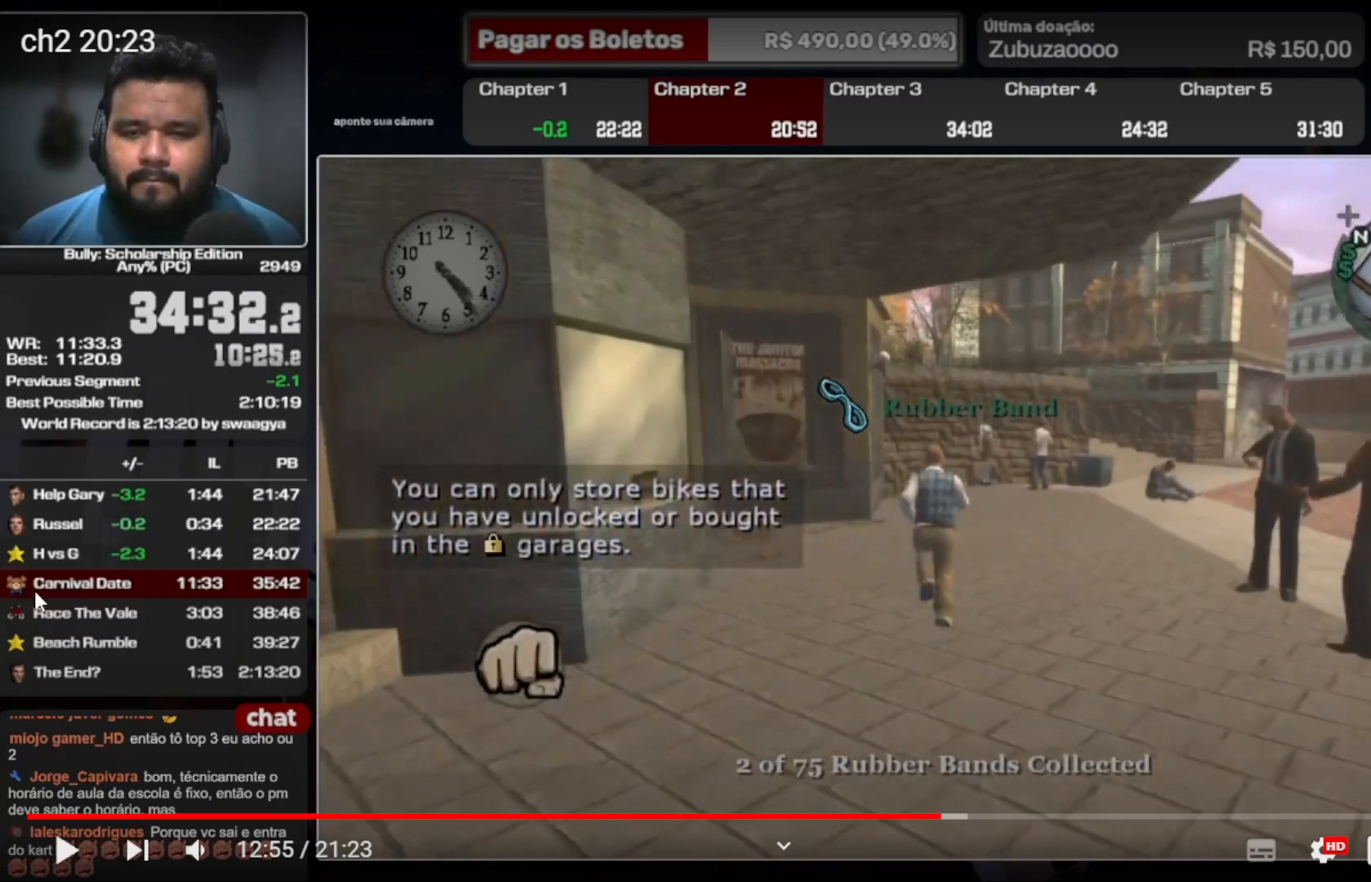
{"dt_ms": 500, "buttons": [], "left_stick": "up", "right_stick": "center", "events": []}
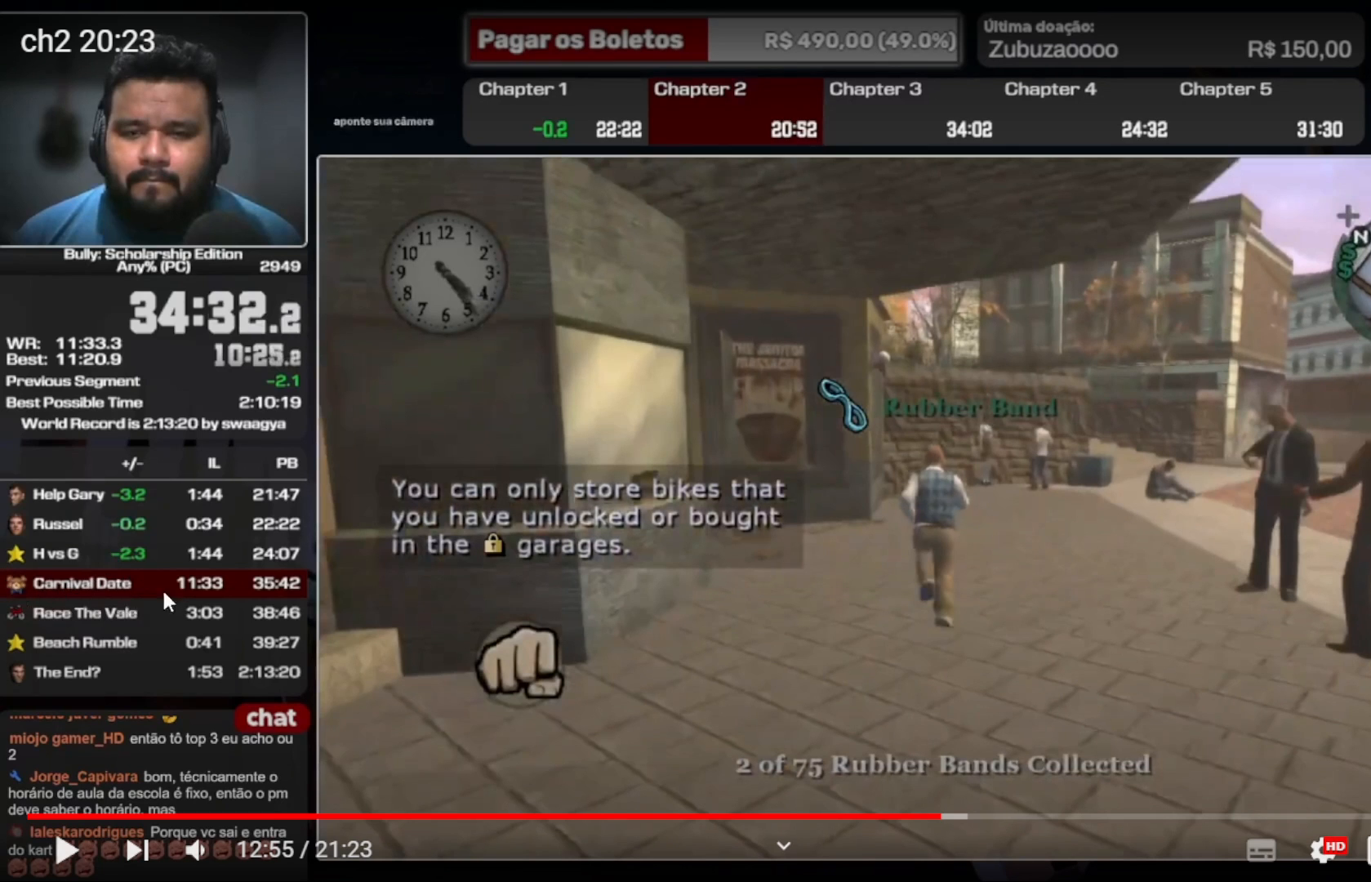
{"dt_ms": 500, "buttons": [], "left_stick": "up", "right_stick": "center", "events": []}
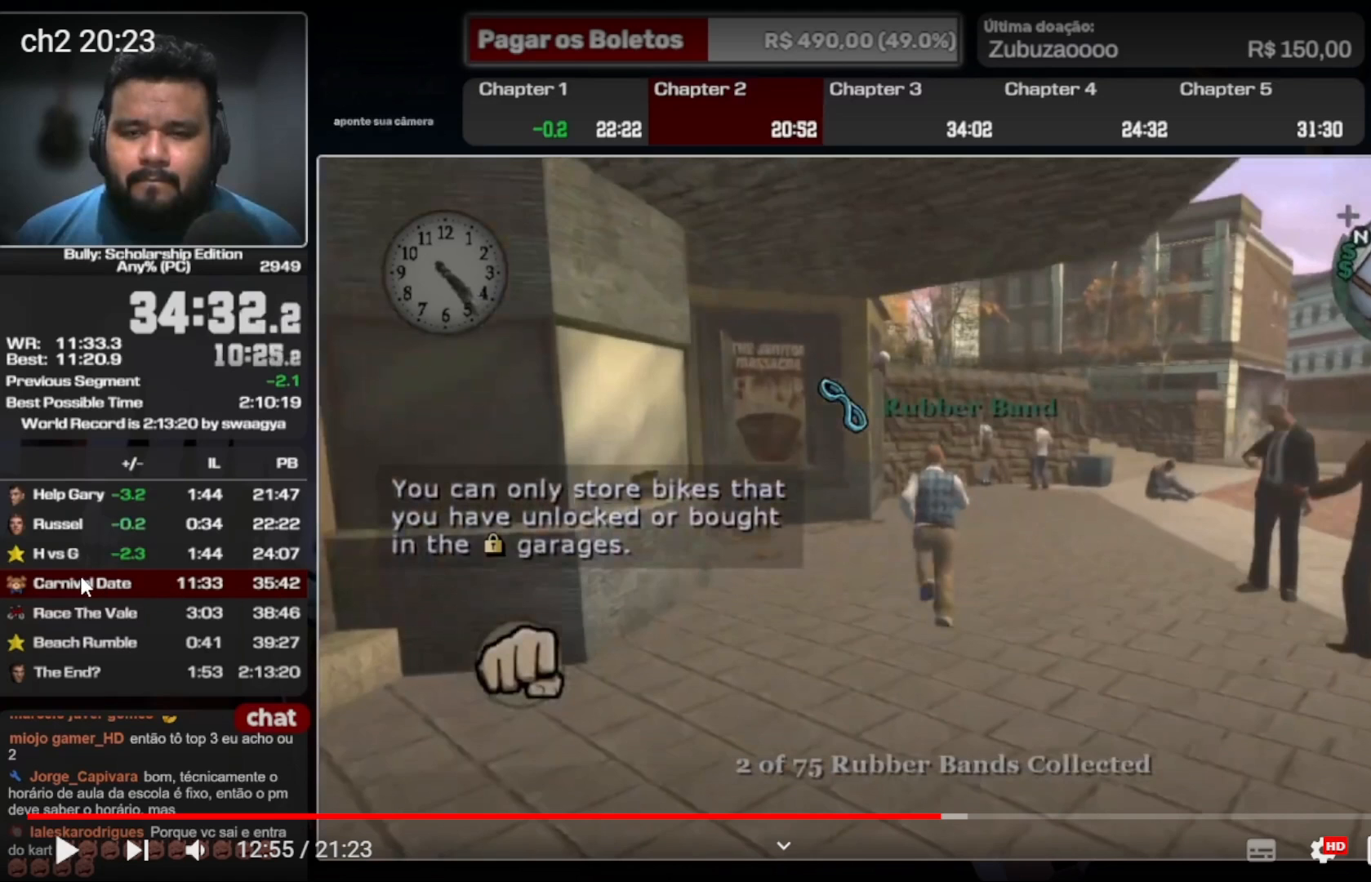
{"dt_ms": 500, "buttons": [], "left_stick": "up", "right_stick": "center", "events": []}
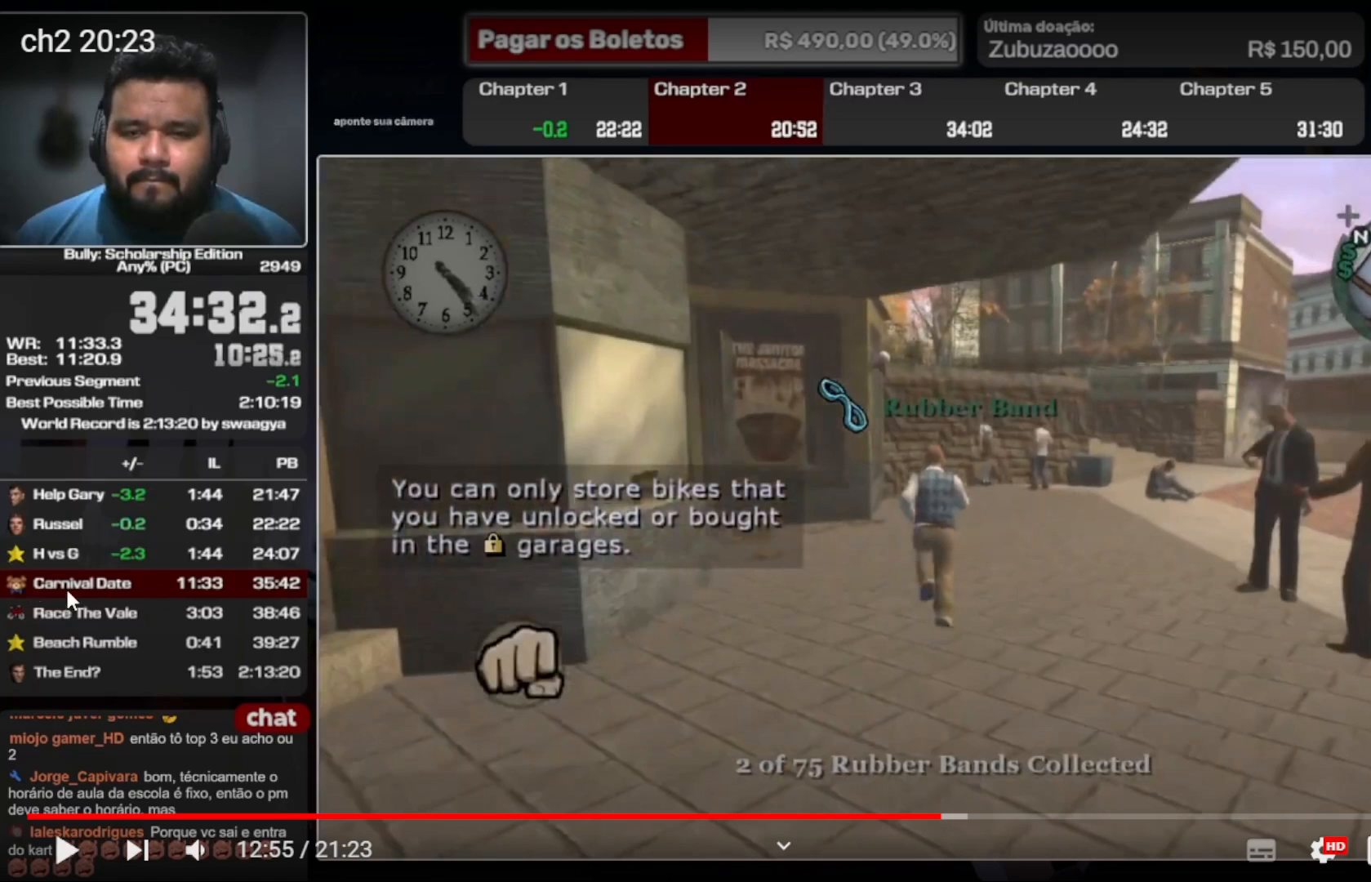
{"dt_ms": 500, "buttons": [], "left_stick": "up", "right_stick": "center", "events": []}